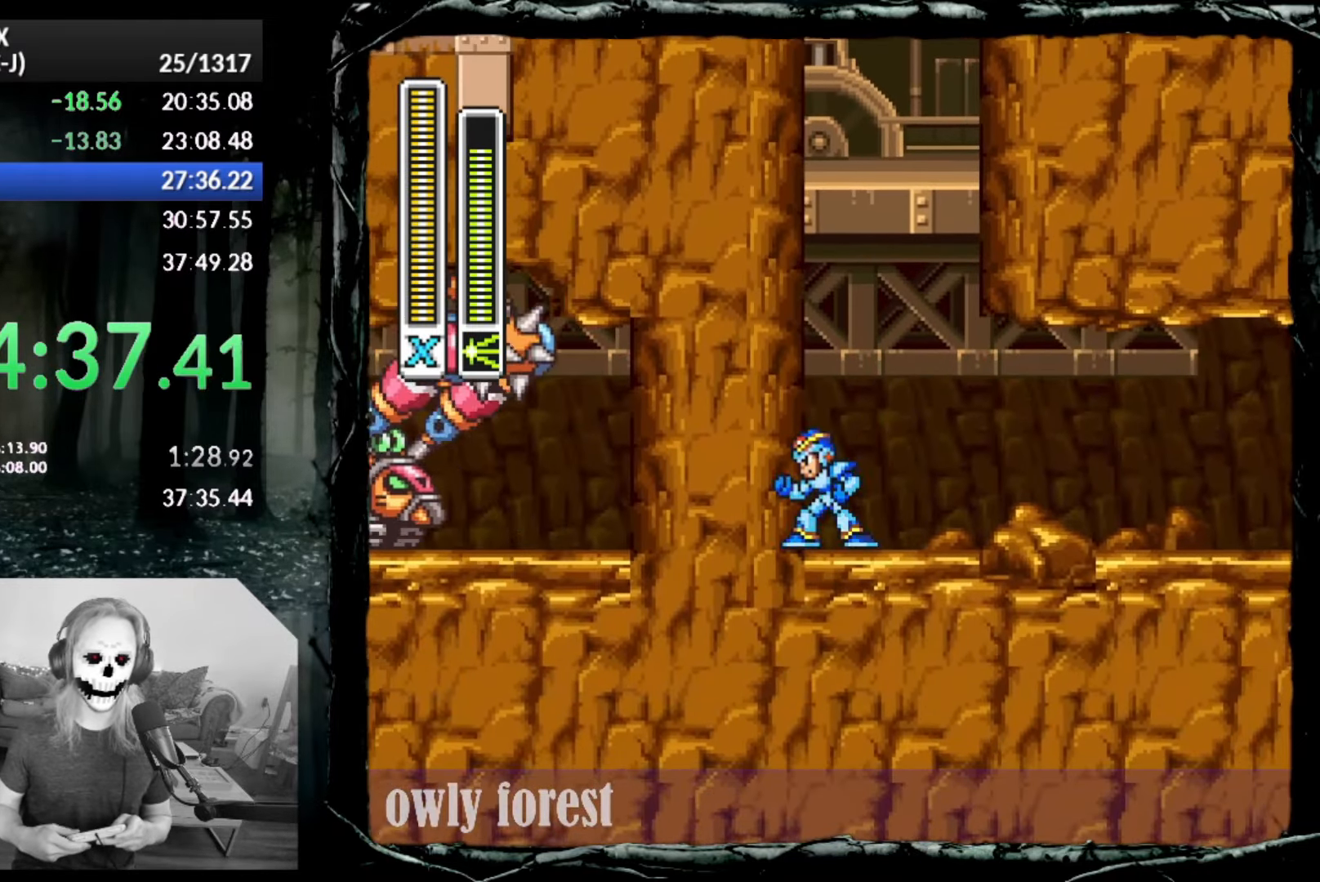
Gameplay with a controller (PlayStation layout); each line is a JSON object with the inputs held at the frame after it. "button_events" lists button changes between this image and that frame as [ms after this image, input, new state], when the widget could be followed in between (sticks are given only as held states). Not read: L3 R3 left_stick right_stick.
{"buttons": ["DPAD_DOWN", "DPAD_LEFT"], "button_events": []}
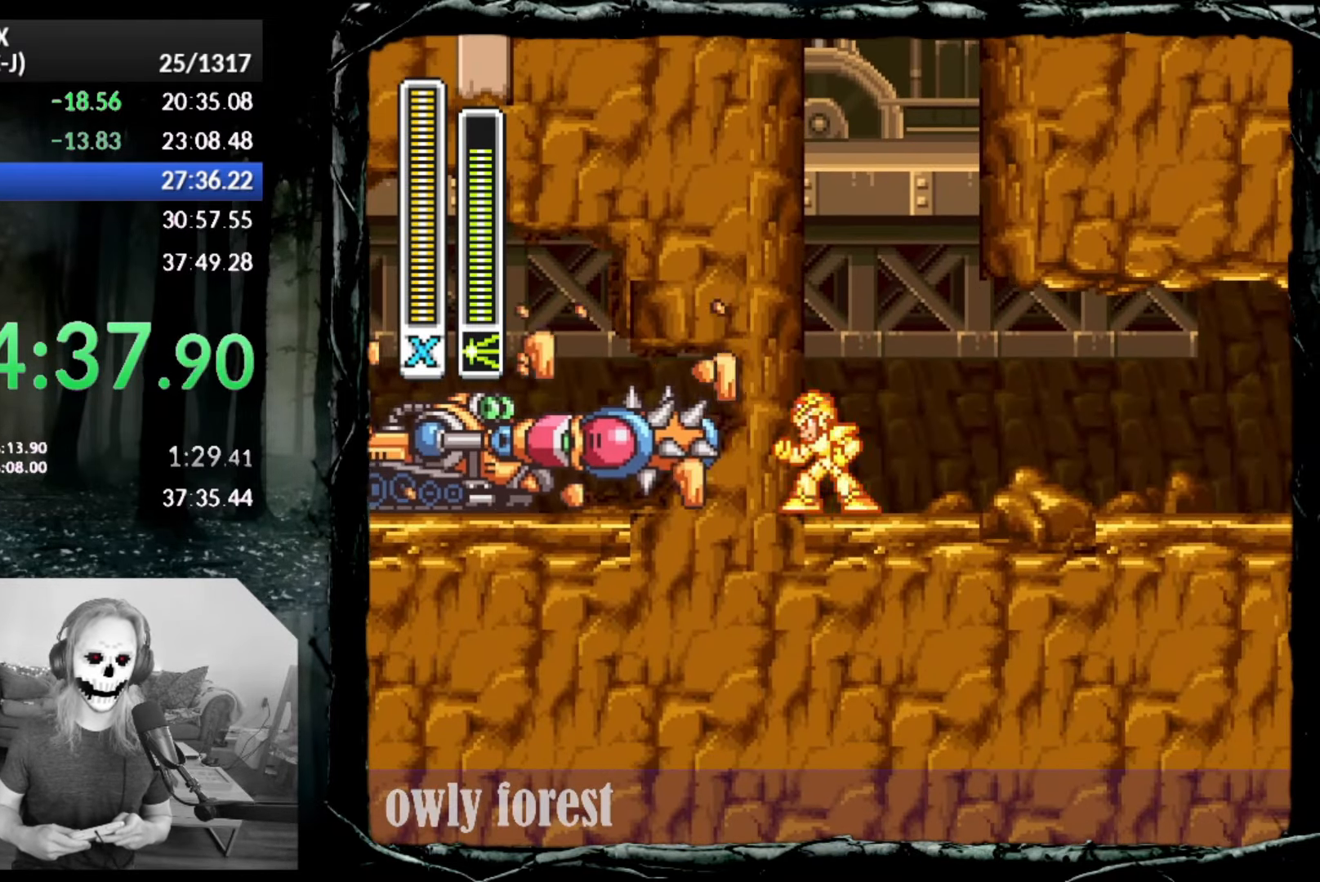
{"buttons": ["DPAD_DOWN", "DPAD_LEFT"], "button_events": []}
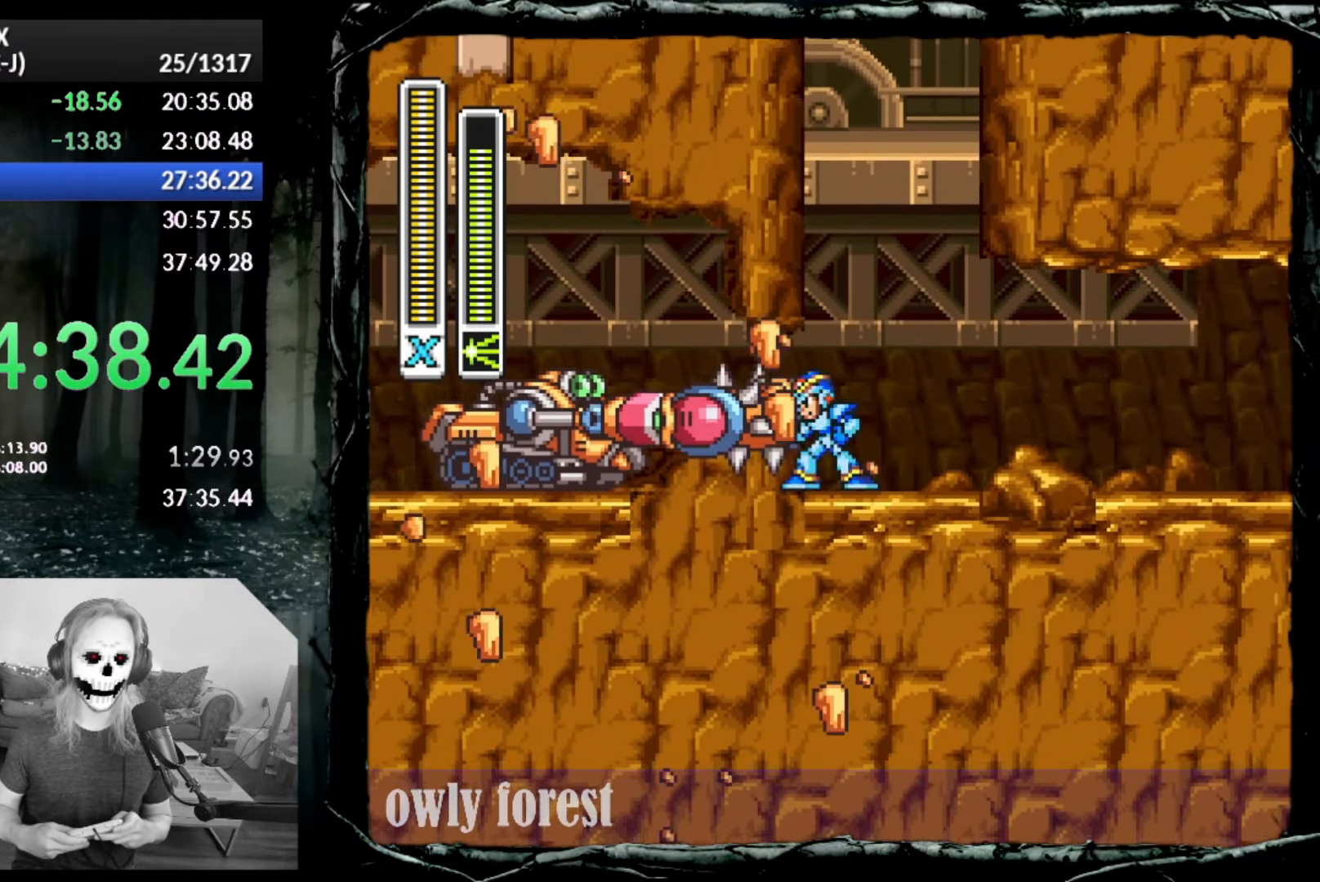
{"buttons": ["CROSS", "CIRCLE", "DPAD_DOWN", "DPAD_LEFT"], "button_events": [[133, "CIRCLE", "down"], [167, "CROSS", "down"]]}
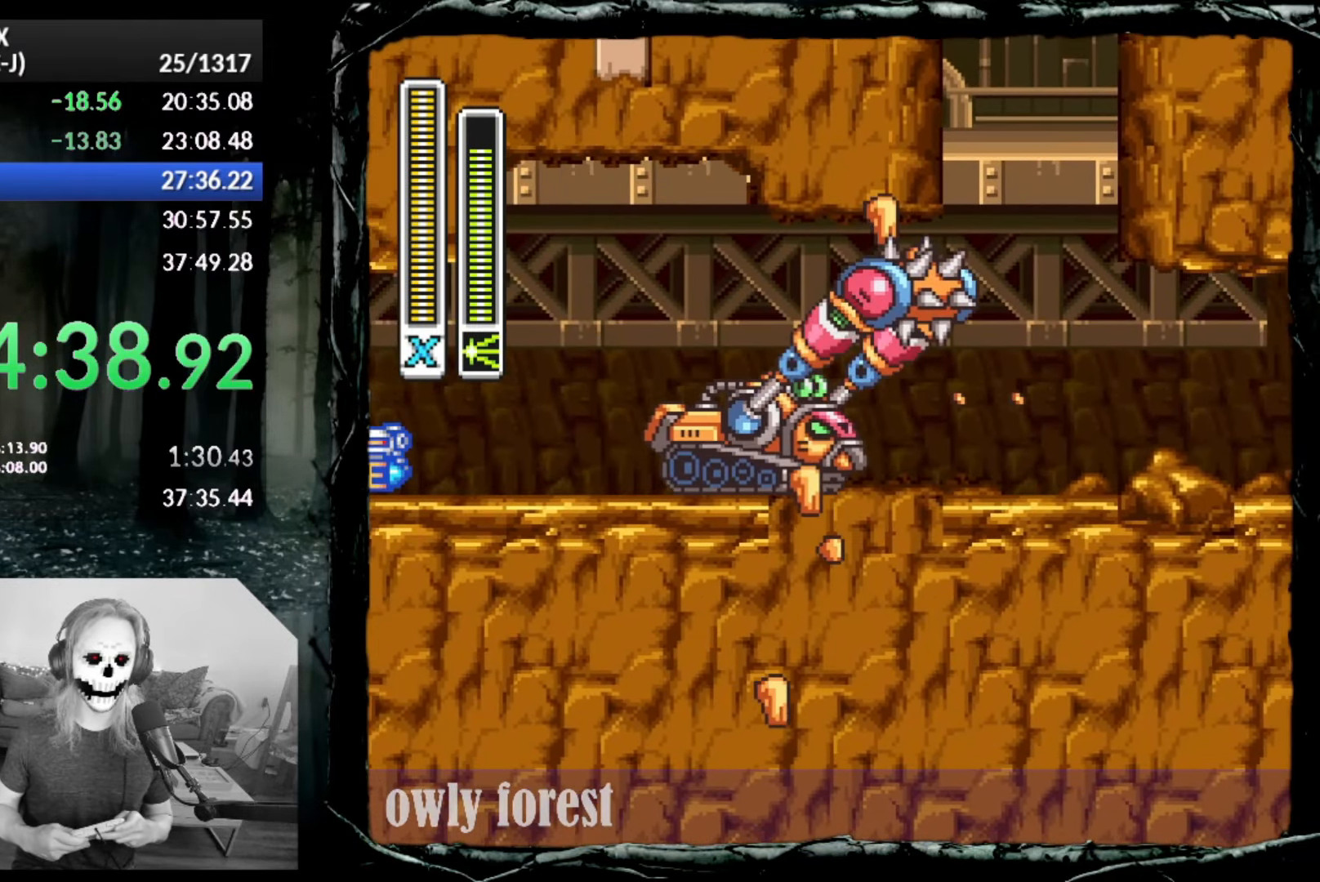
{"buttons": ["CROSS", "CIRCLE", "DPAD_DOWN", "DPAD_LEFT"], "button_events": [[267, "CROSS", "up"], [333, "CROSS", "down"]]}
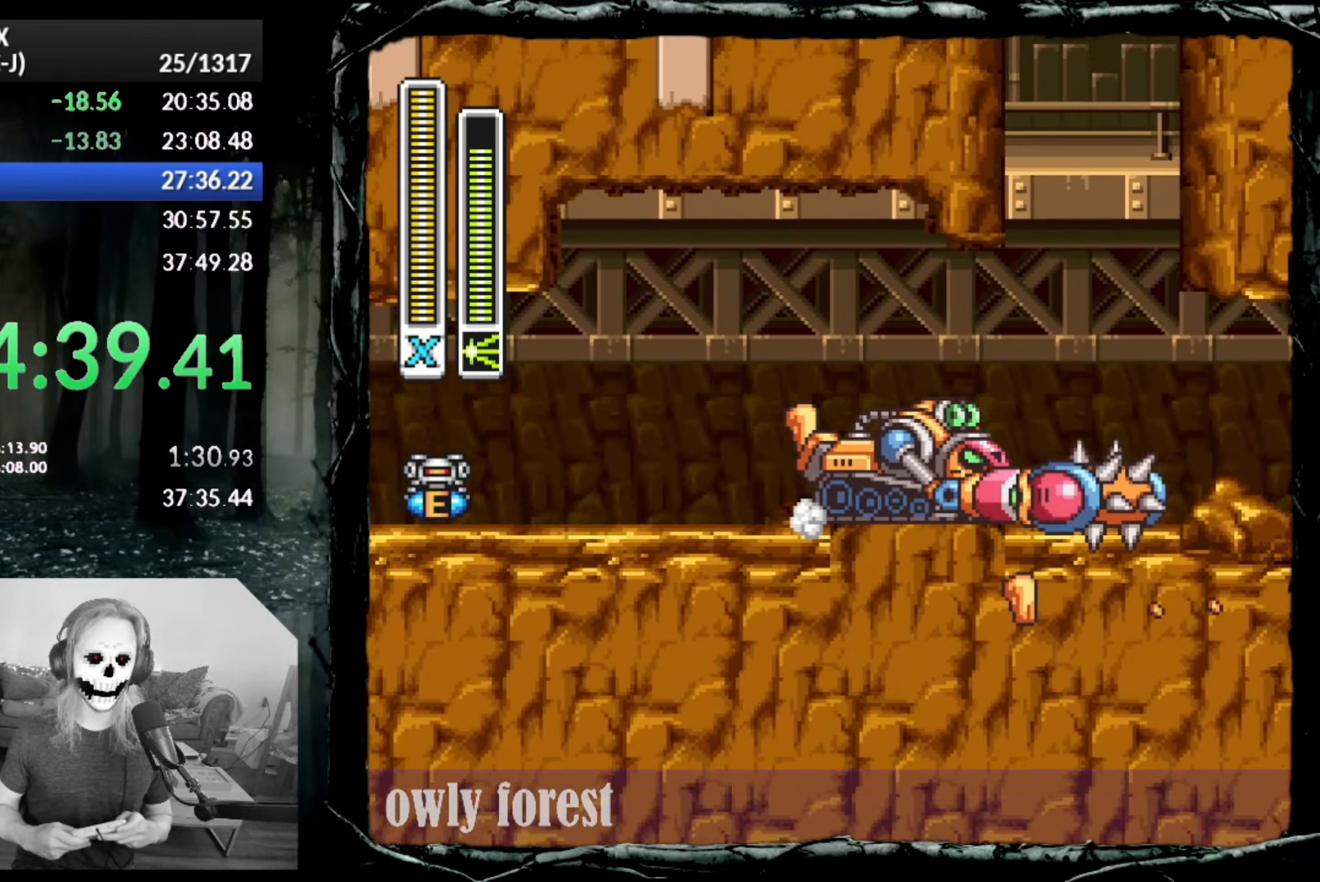
{"buttons": ["CIRCLE", "DPAD_DOWN", "DPAD_LEFT"], "button_events": [[50, "CROSS", "up"], [83, "CIRCLE", "up"], [483, "CIRCLE", "down"]]}
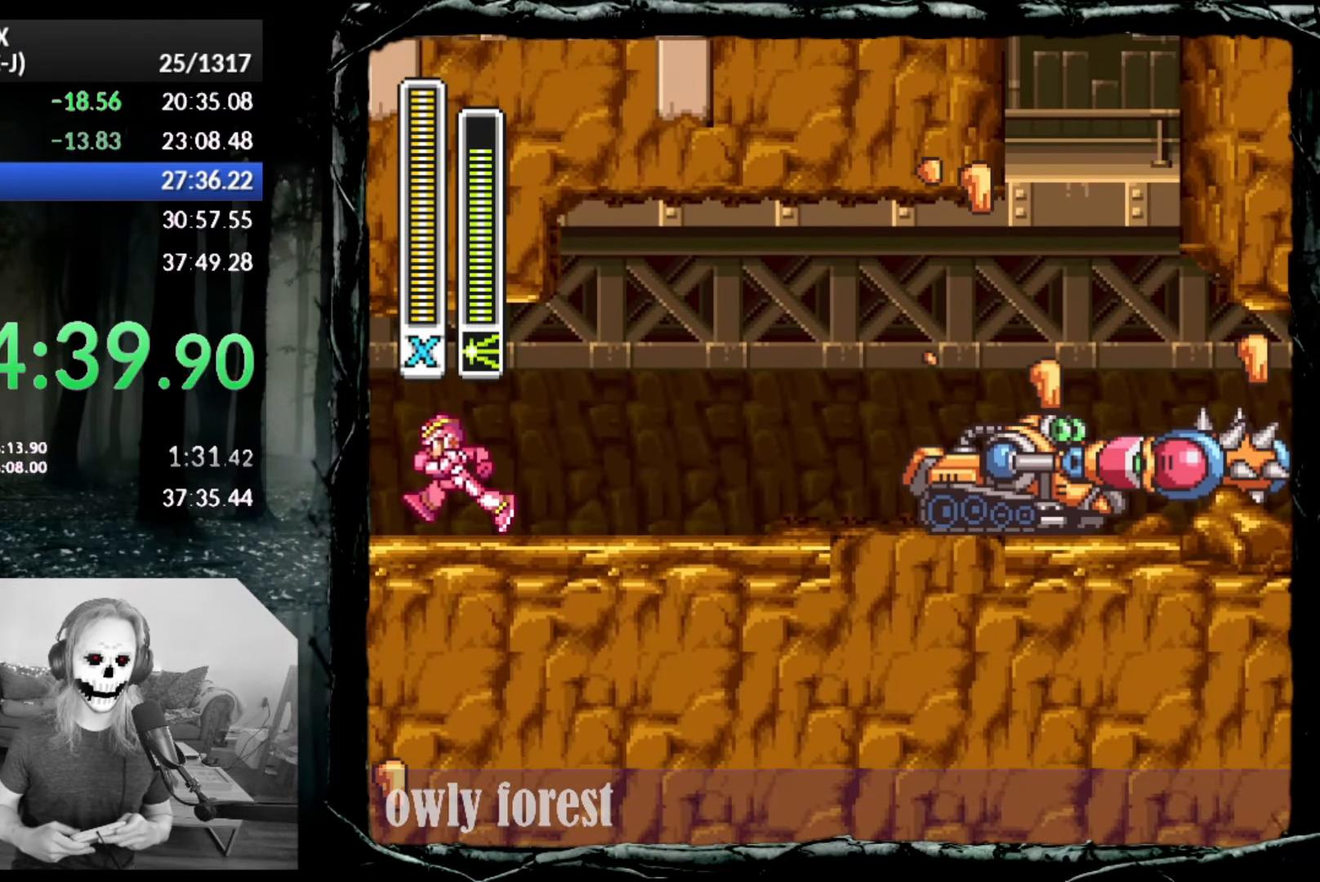
{"buttons": ["DPAD_DOWN", "DPAD_RIGHT"], "button_events": [[67, "DPAD_LEFT", "up"], [67, "DPAD_RIGHT", "down"], [267, "CIRCLE", "up"]]}
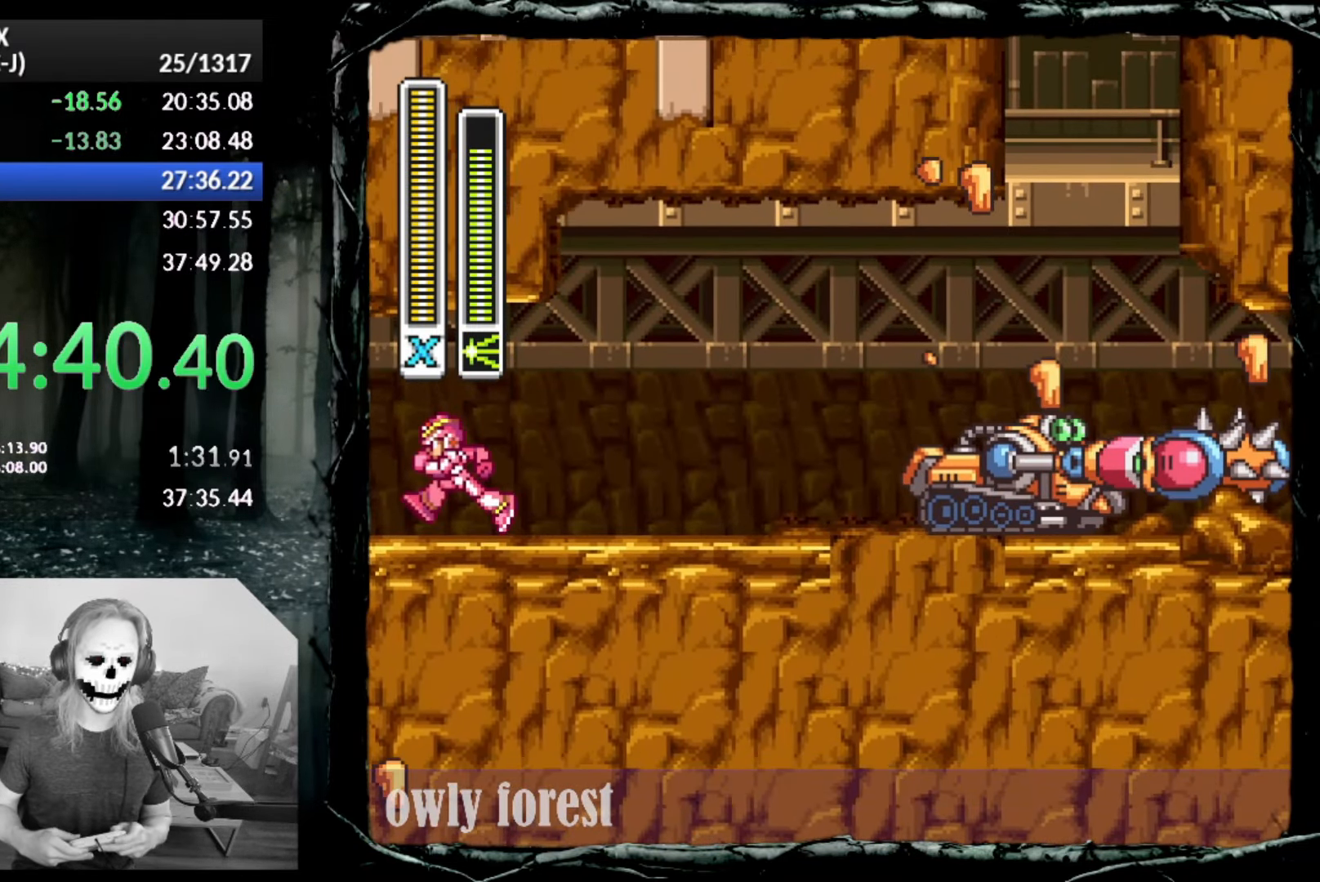
{"buttons": ["DPAD_DOWN", "DPAD_RIGHT"], "button_events": []}
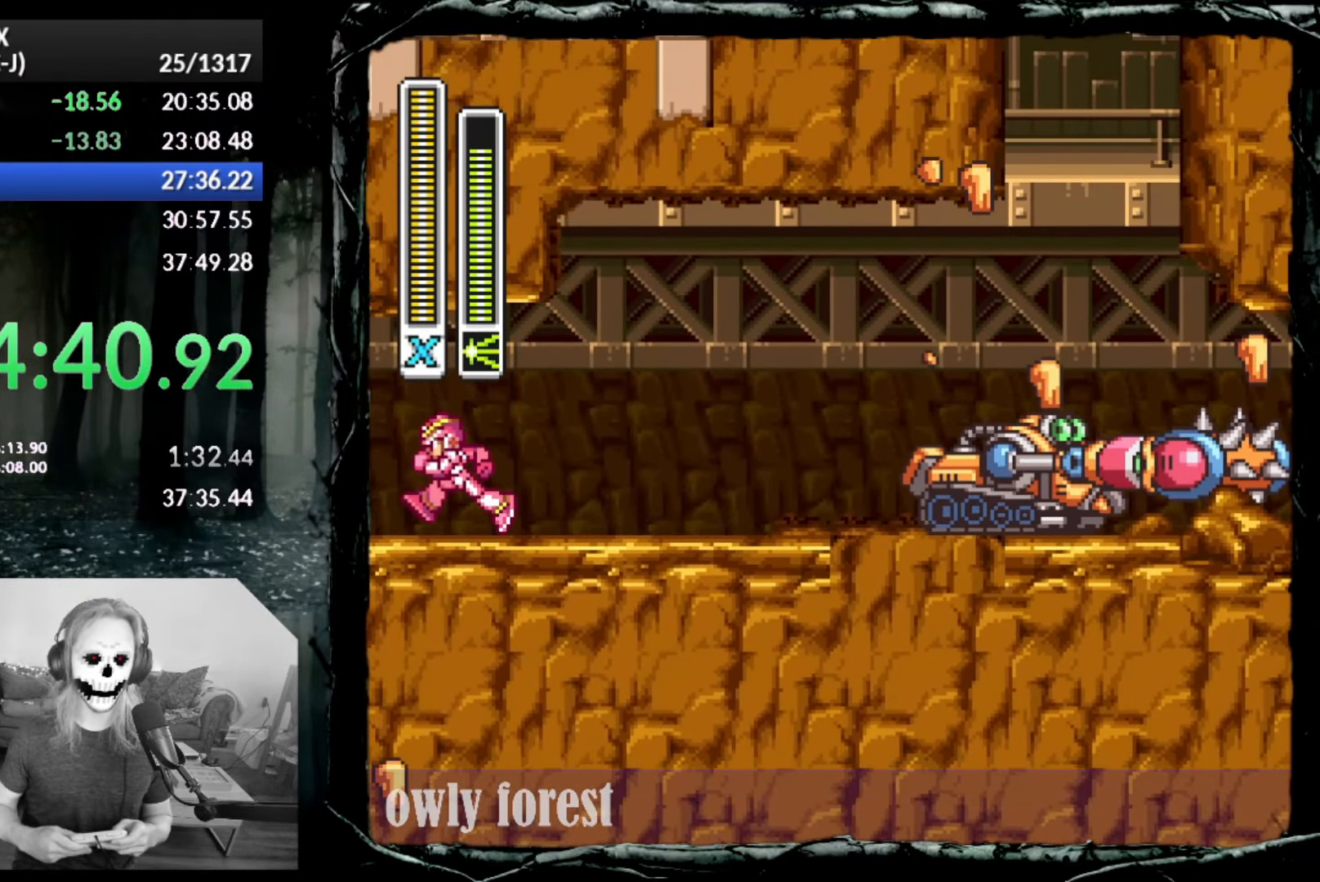
{"buttons": ["DPAD_DOWN", "DPAD_RIGHT"], "button_events": []}
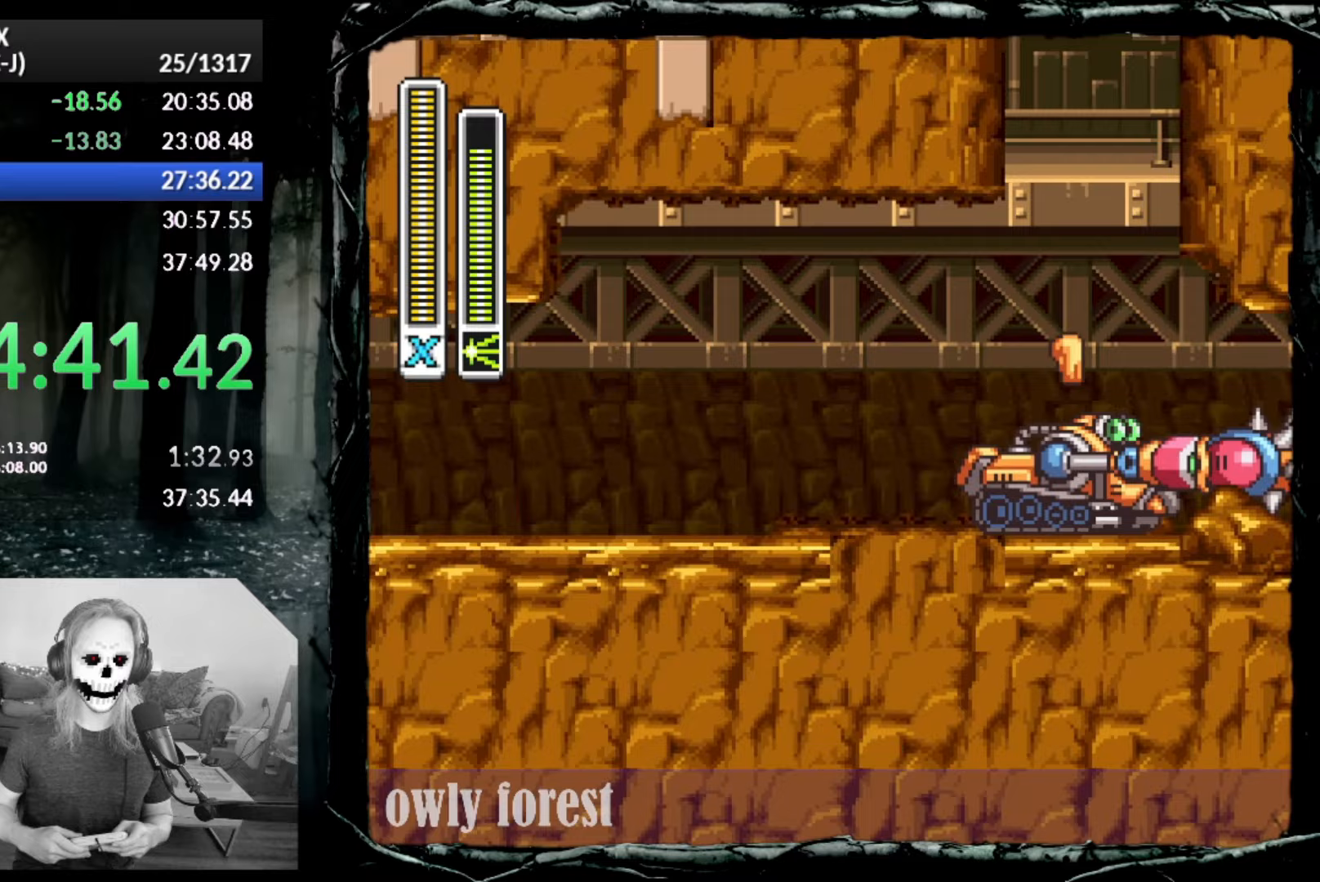
{"buttons": ["CROSS", "CIRCLE", "DPAD_DOWN", "DPAD_RIGHT"], "button_events": [[50, "CIRCLE", "down"], [50, "CROSS", "down"]]}
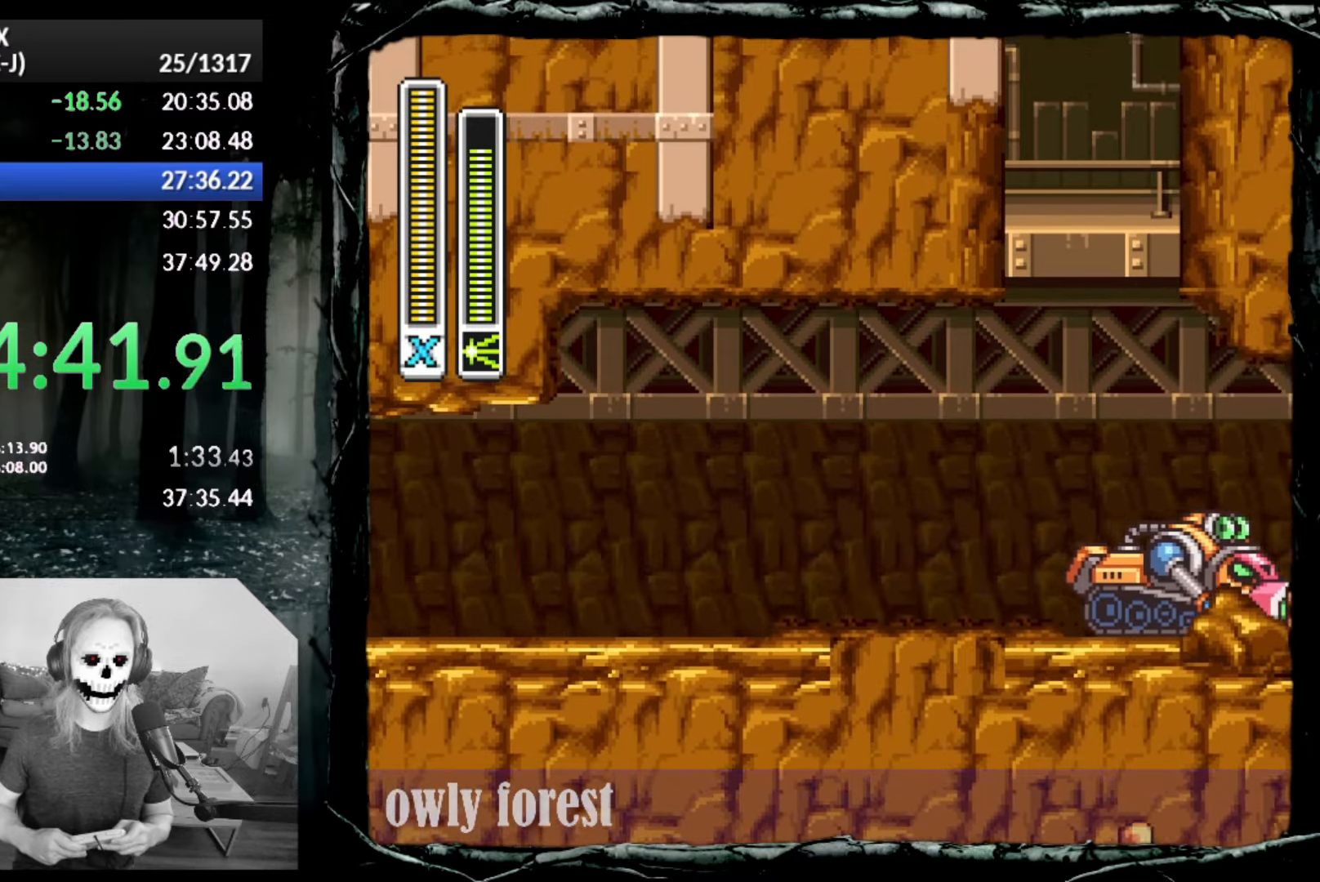
{"buttons": ["DPAD_DOWN", "DPAD_RIGHT"], "button_events": [[300, "CROSS", "up"], [333, "CIRCLE", "up"]]}
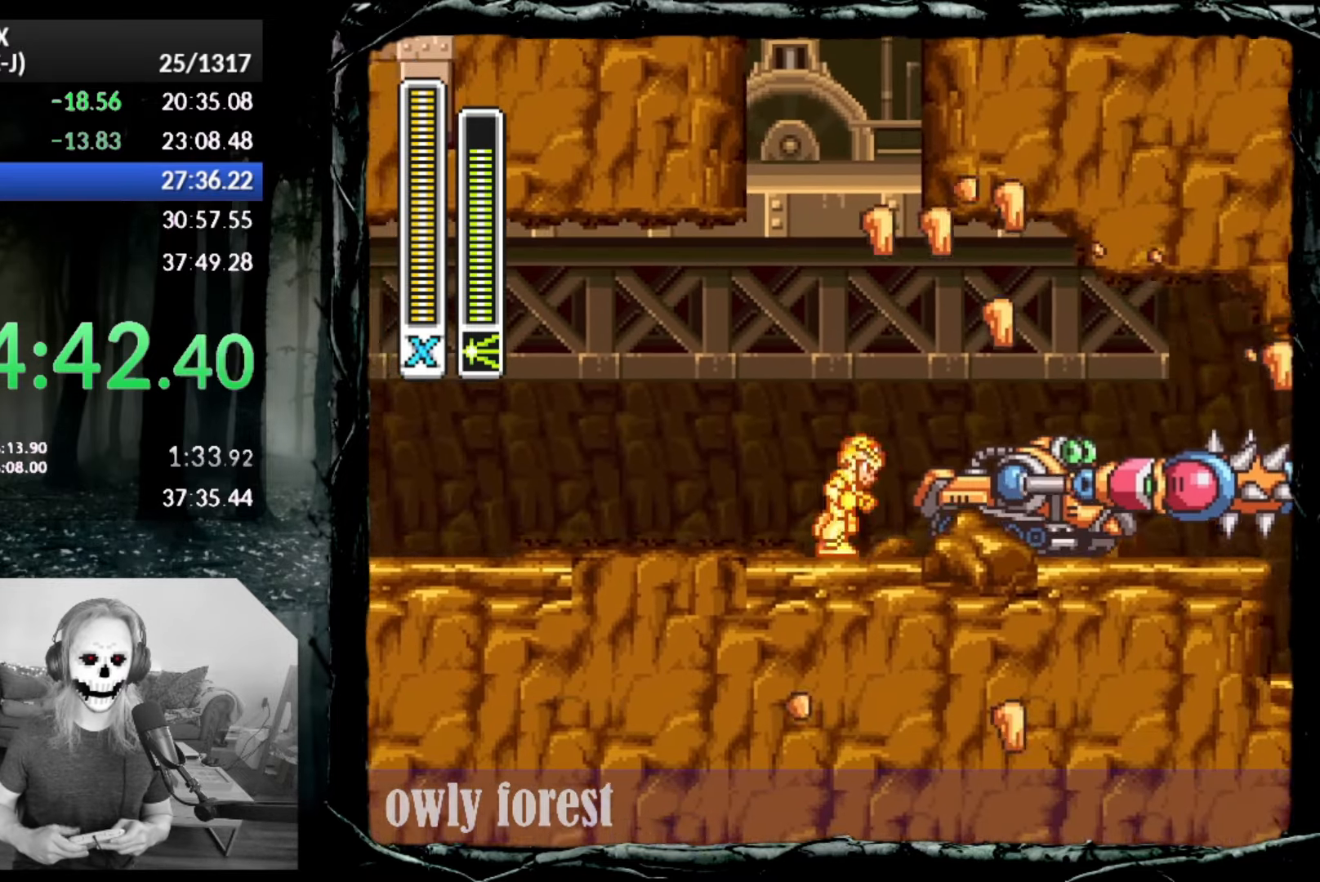
{"buttons": ["CROSS", "CIRCLE", "DPAD_DOWN", "DPAD_RIGHT"], "button_events": [[100, "CIRCLE", "down"], [133, "CROSS", "down"]]}
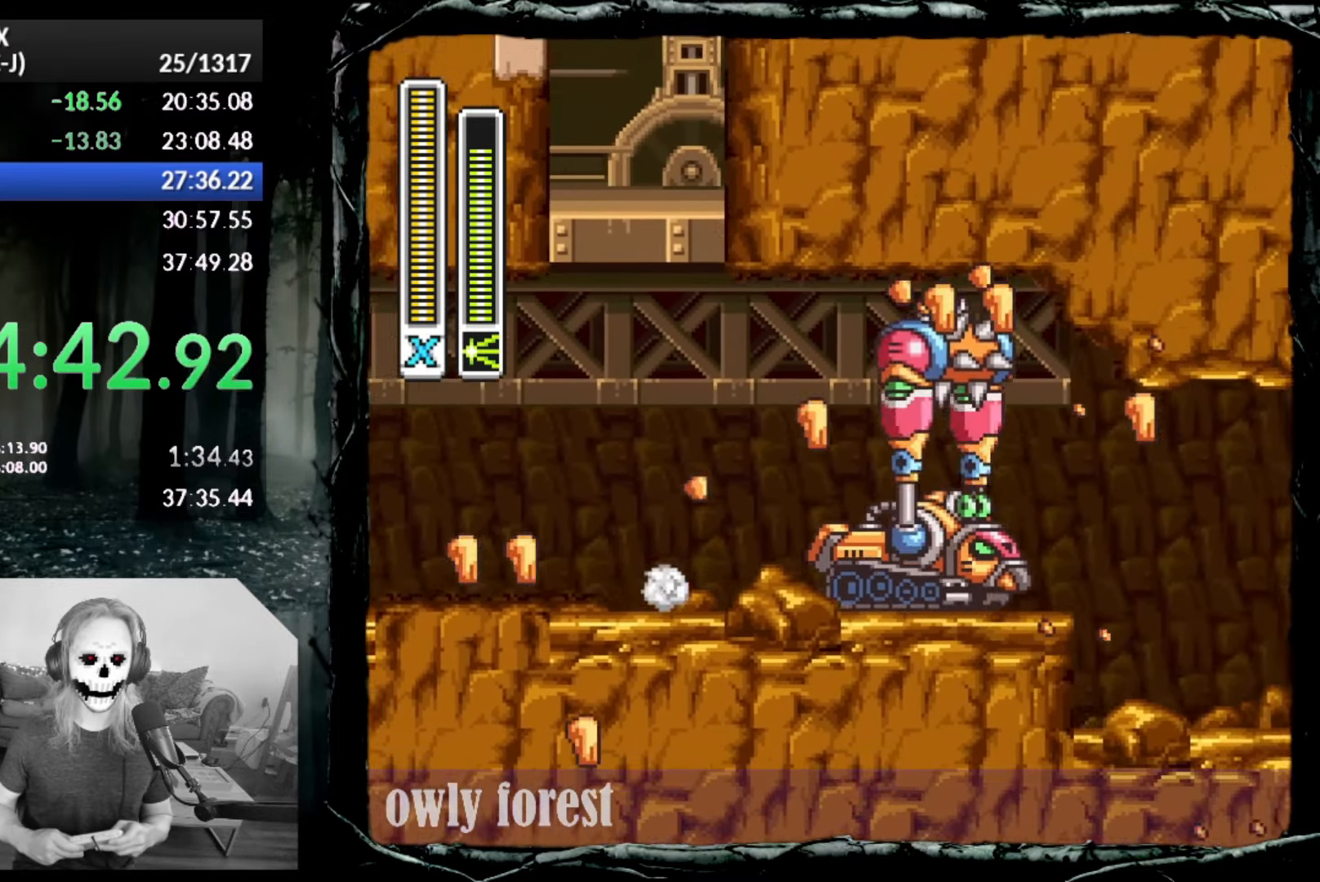
{"buttons": ["CROSS", "CIRCLE", "DPAD_DOWN", "DPAD_RIGHT"], "button_events": []}
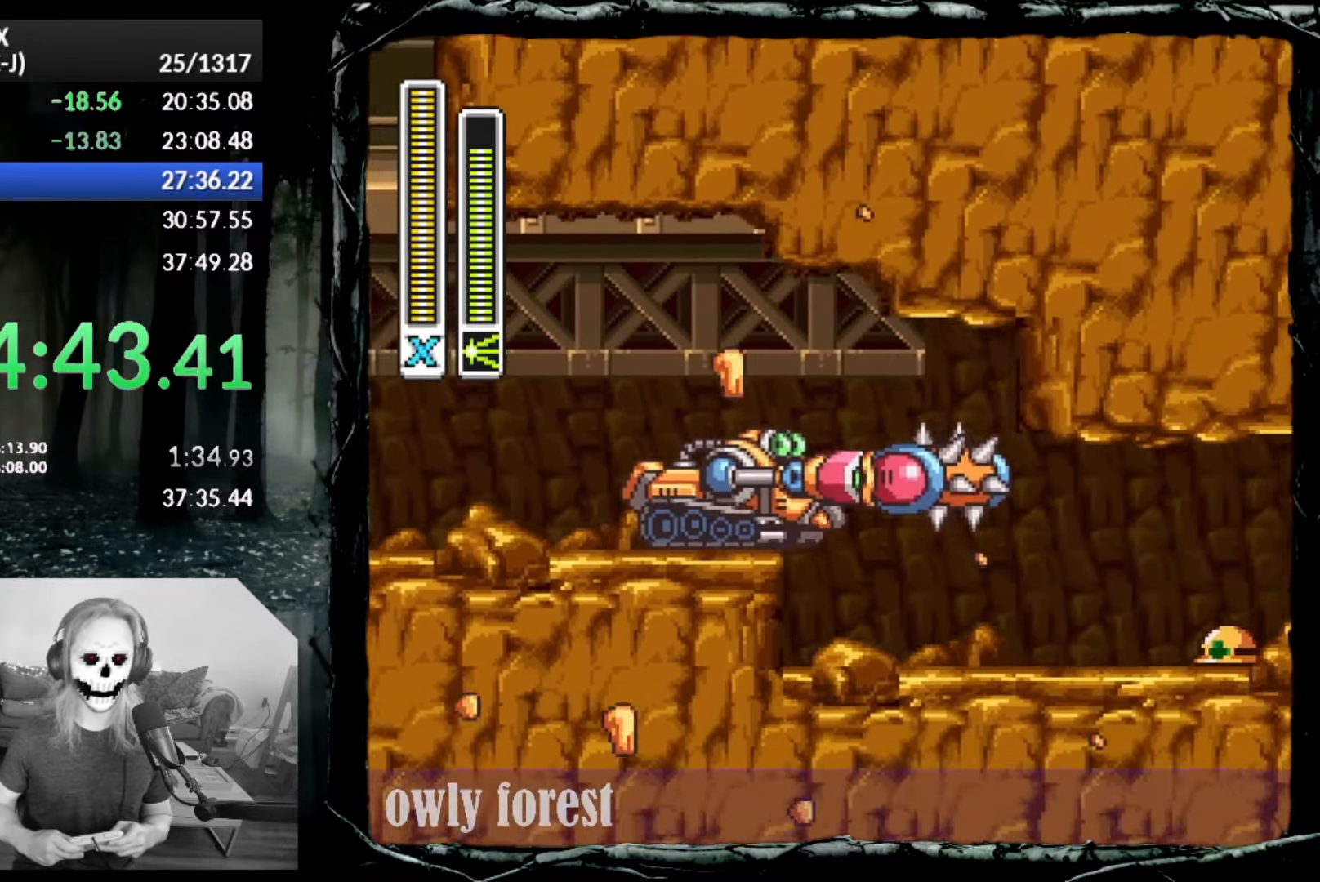
{"buttons": ["CROSS", "CIRCLE", "DPAD_DOWN", "DPAD_RIGHT"], "button_events": [[50, "CROSS", "up"], [83, "CIRCLE", "up"], [450, "CIRCLE", "down"], [450, "CROSS", "down"]]}
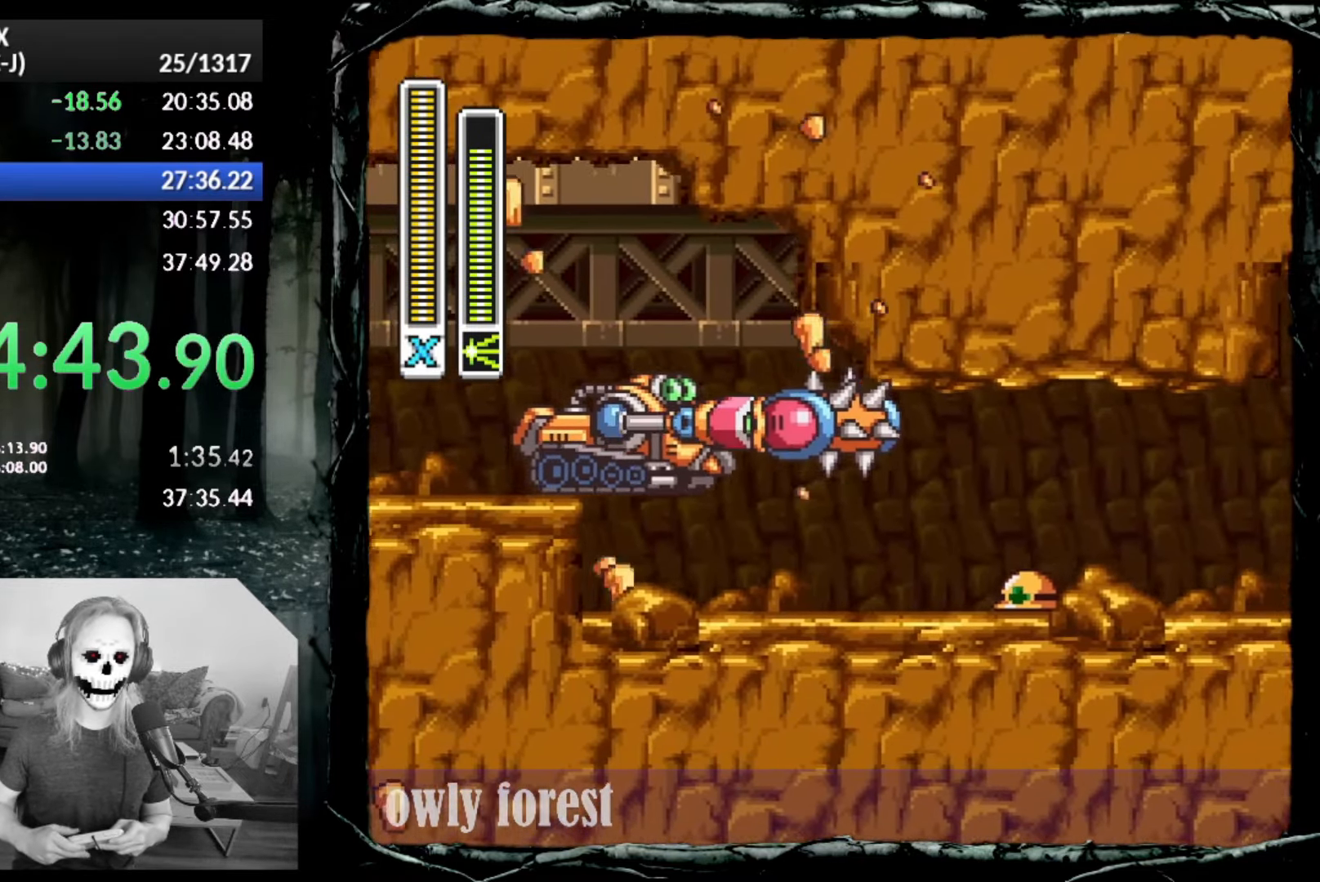
{"buttons": ["DPAD_DOWN", "DPAD_RIGHT"], "button_events": [[200, "CROSS", "up"], [233, "CIRCLE", "up"]]}
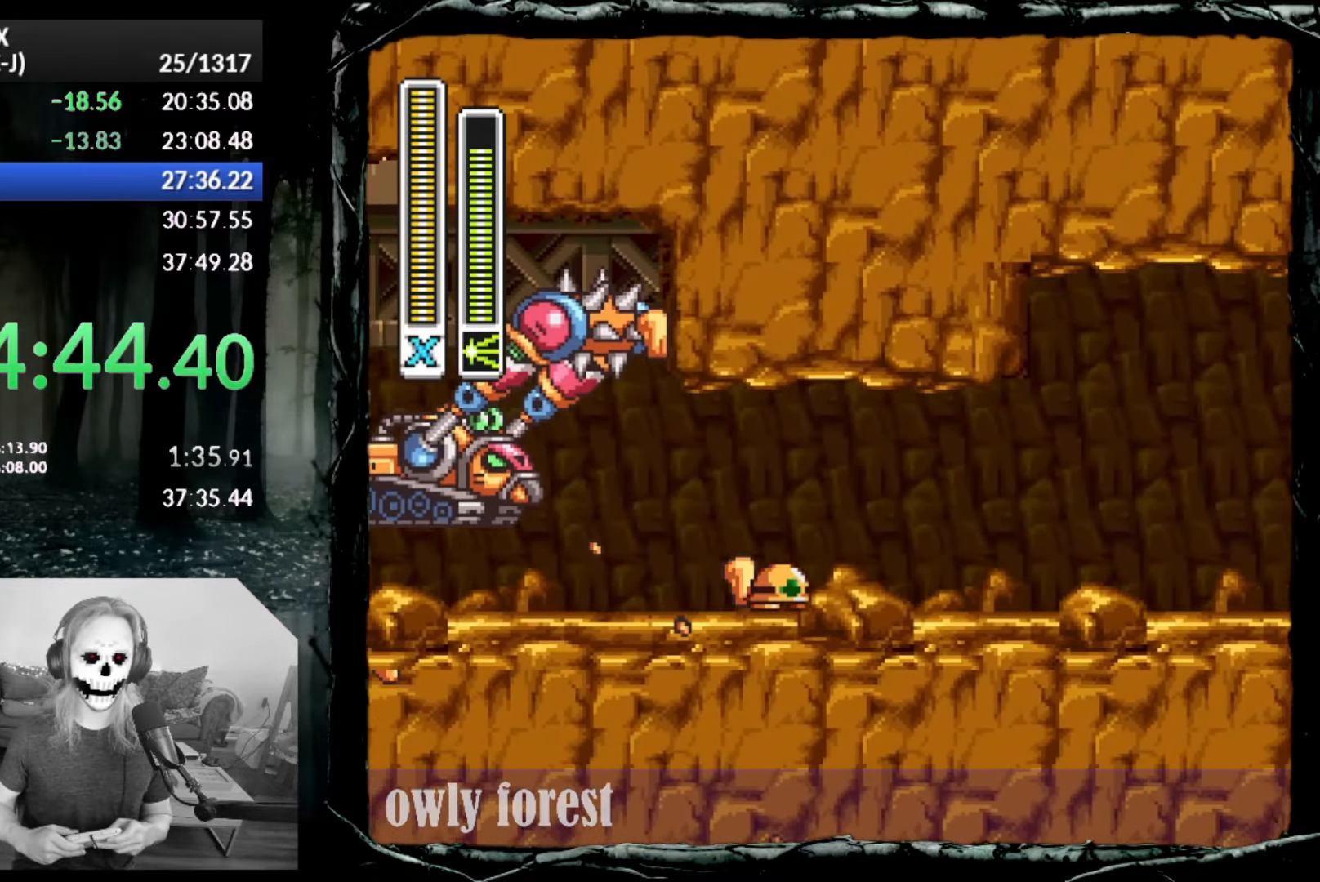
{"buttons": ["DPAD_DOWN", "DPAD_RIGHT"], "button_events": [[200, "CIRCLE", "down"], [200, "CROSS", "down"], [417, "CIRCLE", "up"], [417, "CROSS", "up"]]}
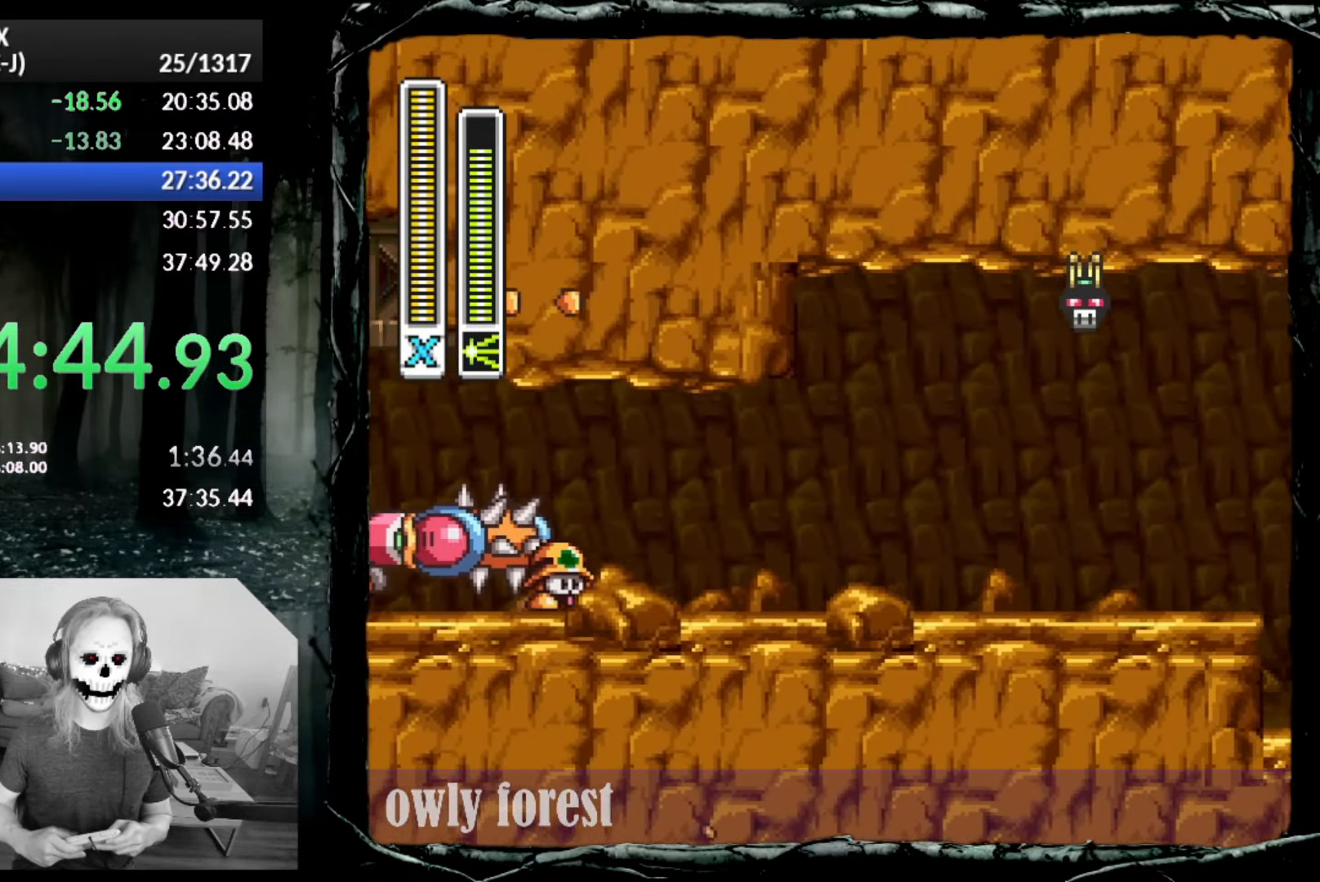
{"buttons": ["CROSS", "CIRCLE", "DPAD_DOWN", "DPAD_RIGHT"], "button_events": [[300, "CIRCLE", "down"], [333, "CROSS", "down"]]}
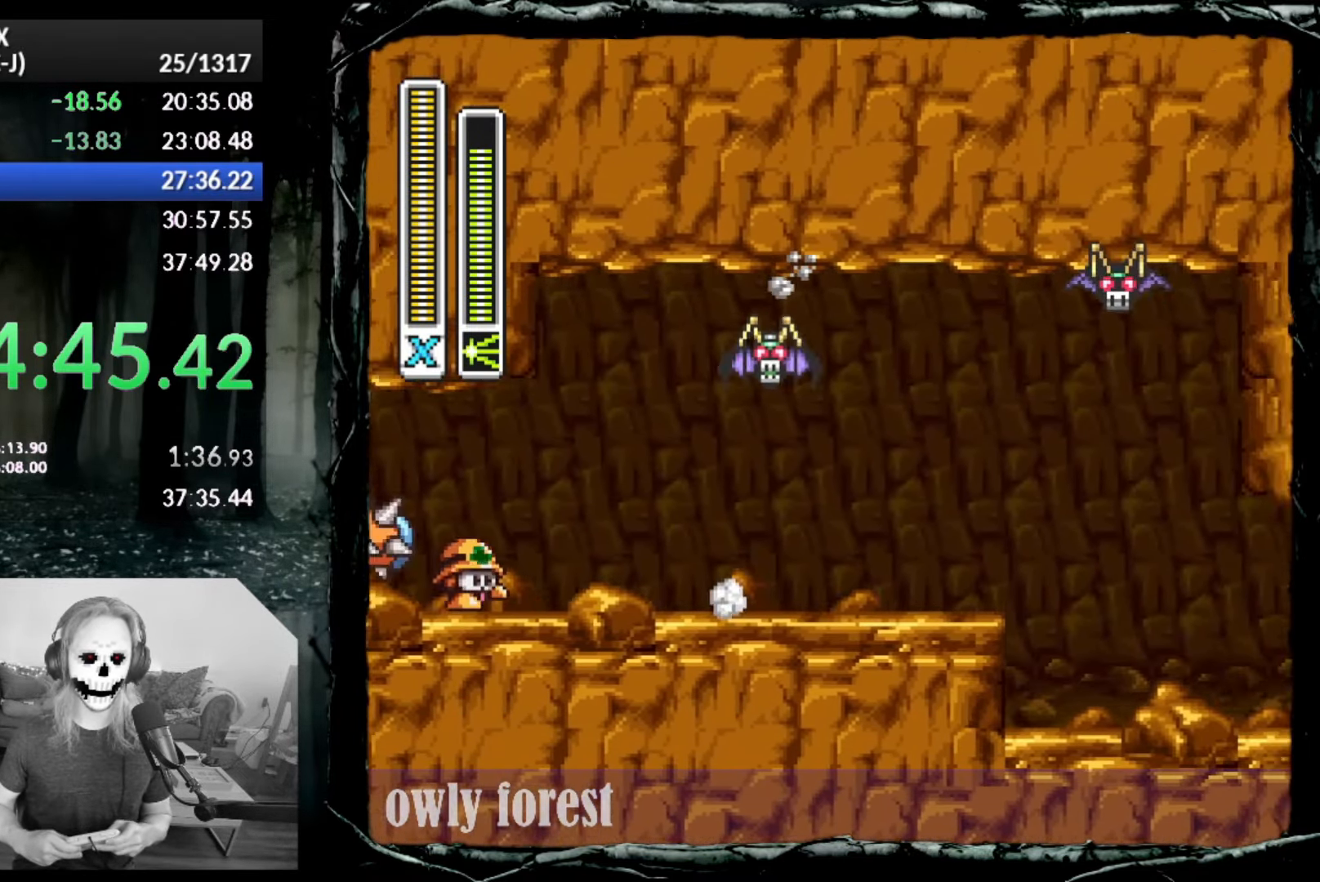
{"buttons": ["DPAD_DOWN", "DPAD_RIGHT"], "button_events": [[83, "CROSS", "up"], [100, "CIRCLE", "up"]]}
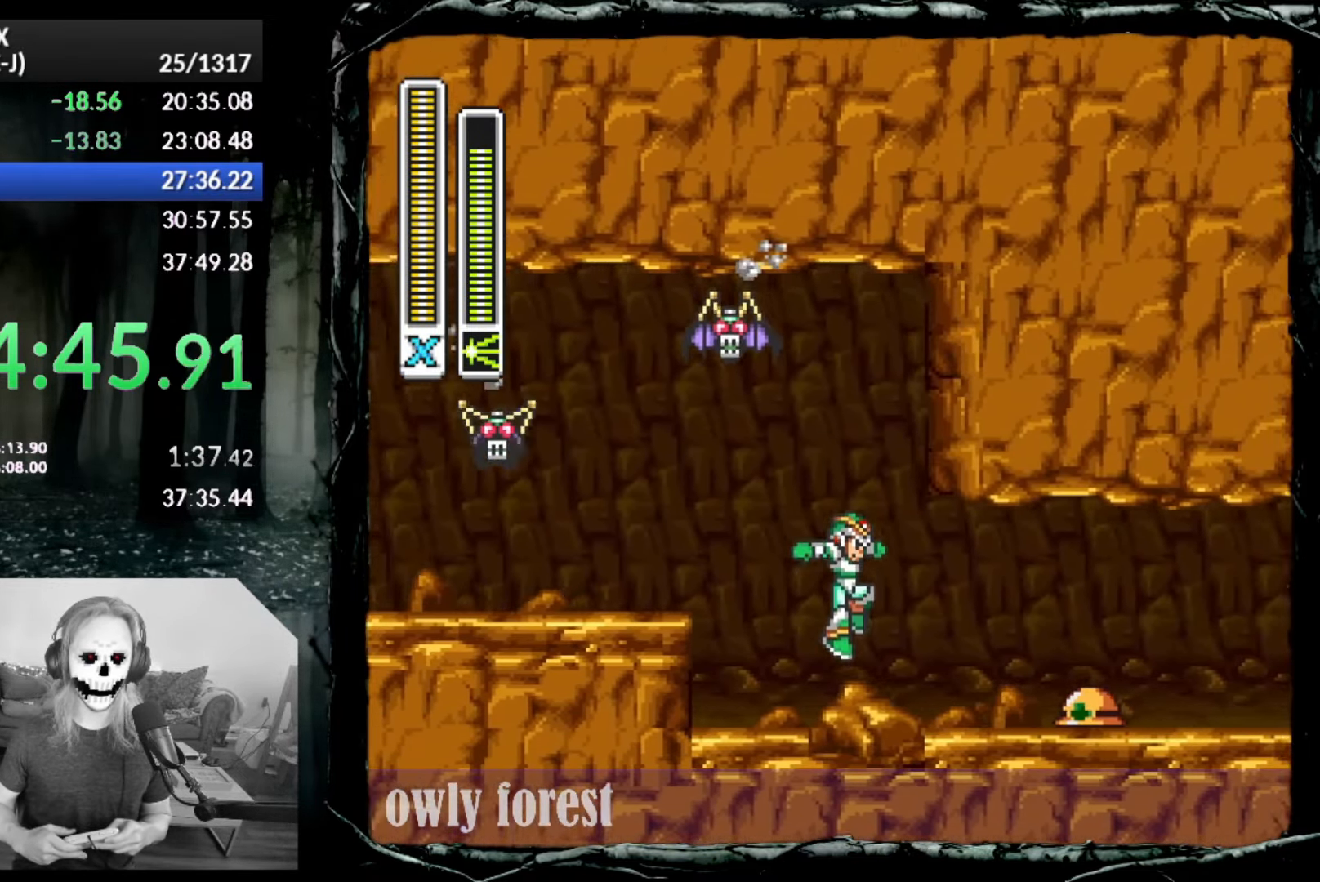
{"buttons": ["CROSS", "CIRCLE", "DPAD_DOWN", "DPAD_RIGHT"], "button_events": [[200, "CIRCLE", "down"], [267, "CROSS", "down"]]}
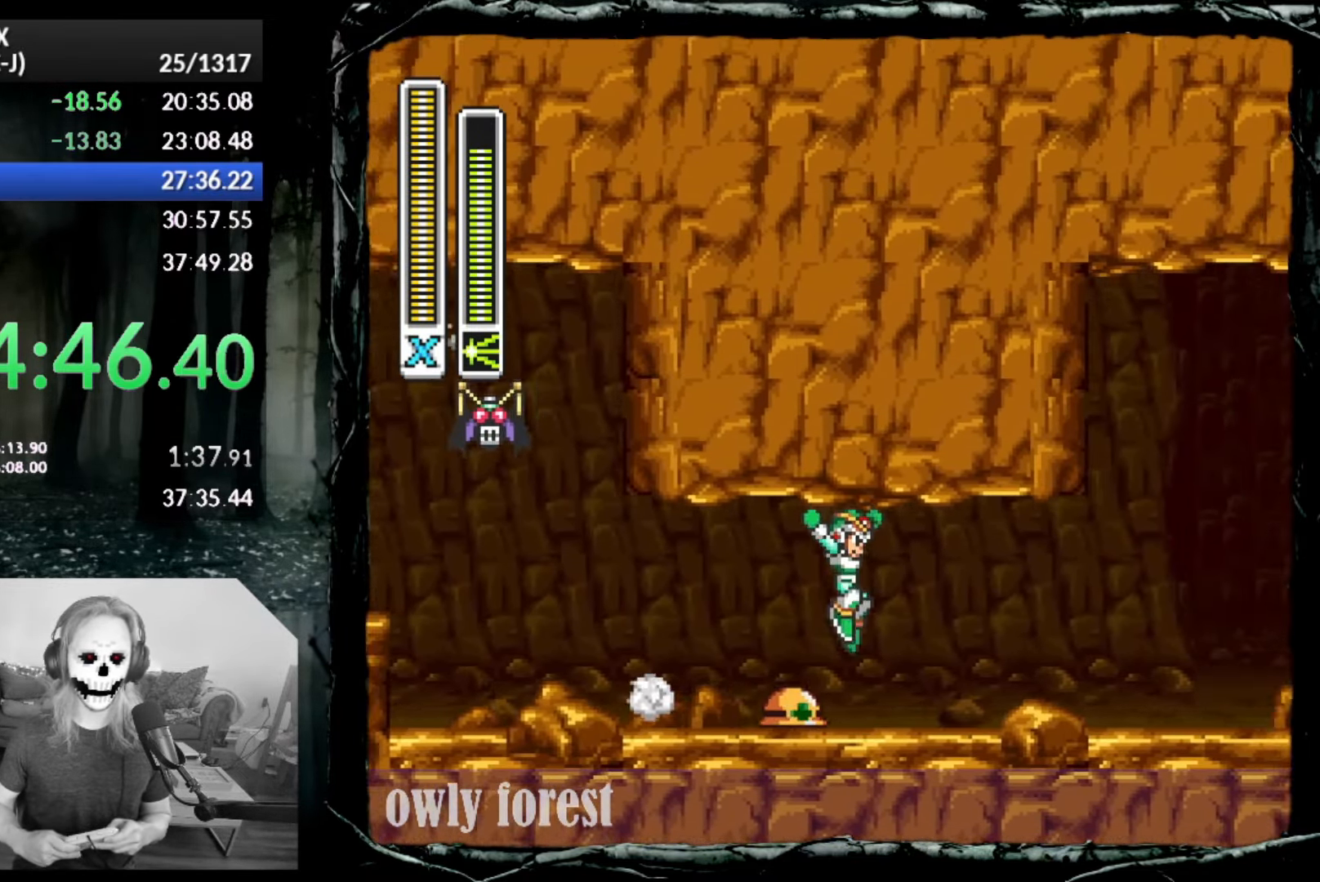
{"buttons": ["CROSS", "CIRCLE", "DPAD_DOWN", "DPAD_RIGHT"], "button_events": [[17, "CROSS", "up"], [50, "CIRCLE", "up"], [300, "CIRCLE", "down"], [450, "CROSS", "down"]]}
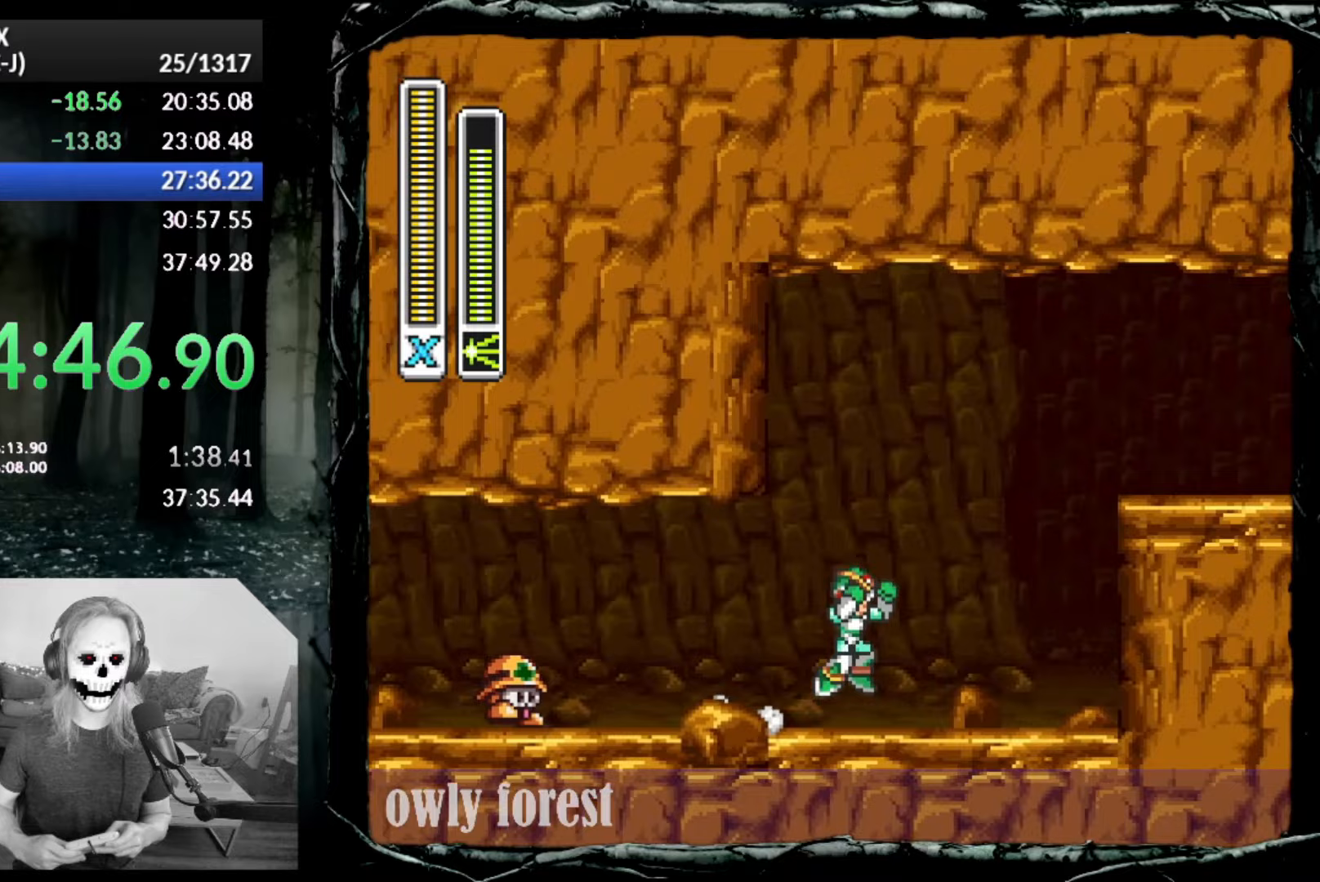
{"buttons": ["CROSS", "CIRCLE", "DPAD_DOWN", "DPAD_RIGHT"], "button_events": [[167, "CROSS", "up"], [233, "CIRCLE", "up"], [383, "CIRCLE", "down"], [417, "CROSS", "down"]]}
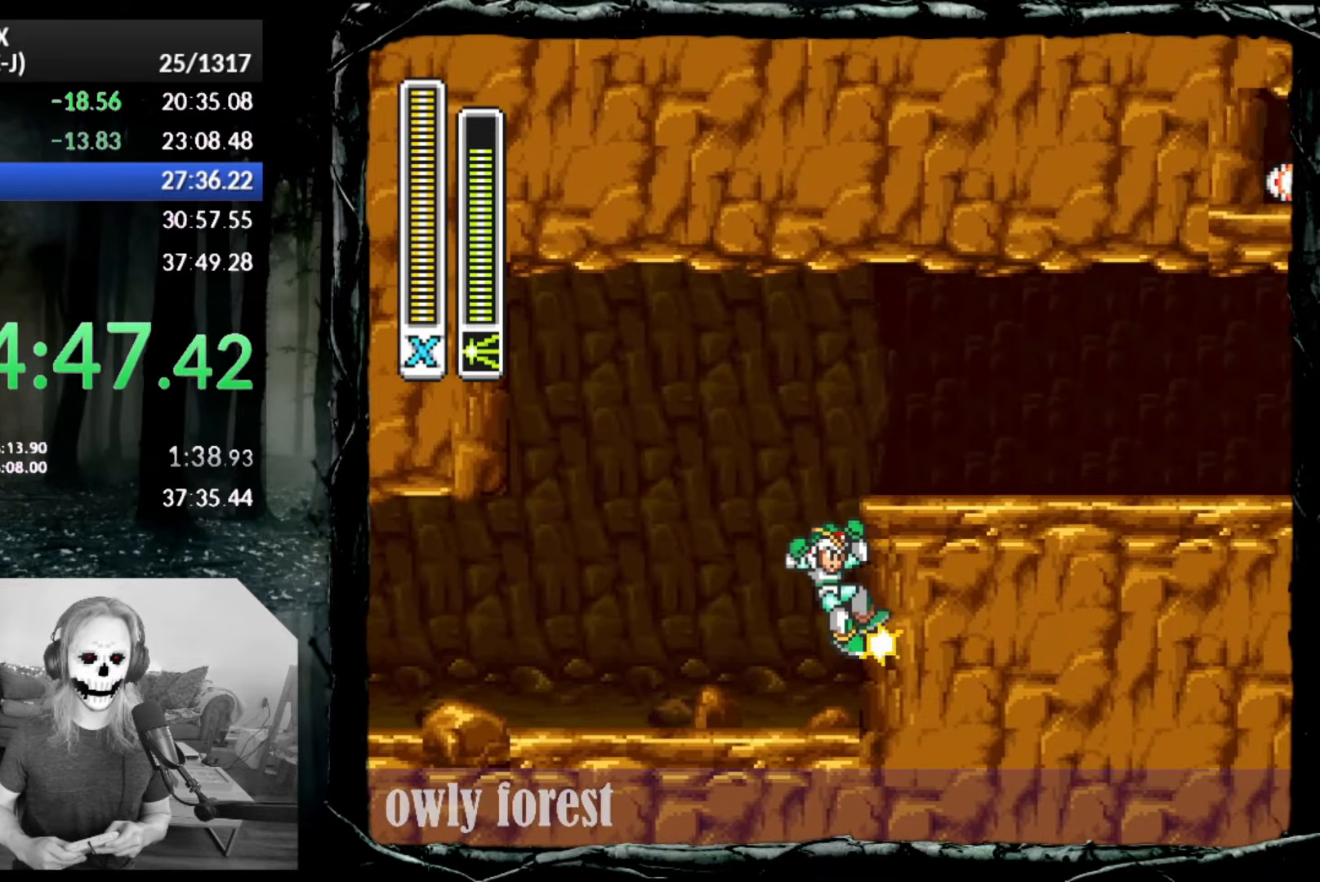
{"buttons": ["SQUARE", "DPAD_DOWN", "DPAD_RIGHT"], "button_events": [[300, "SQUARE", "down"], [367, "CIRCLE", "up"], [367, "CROSS", "up"]]}
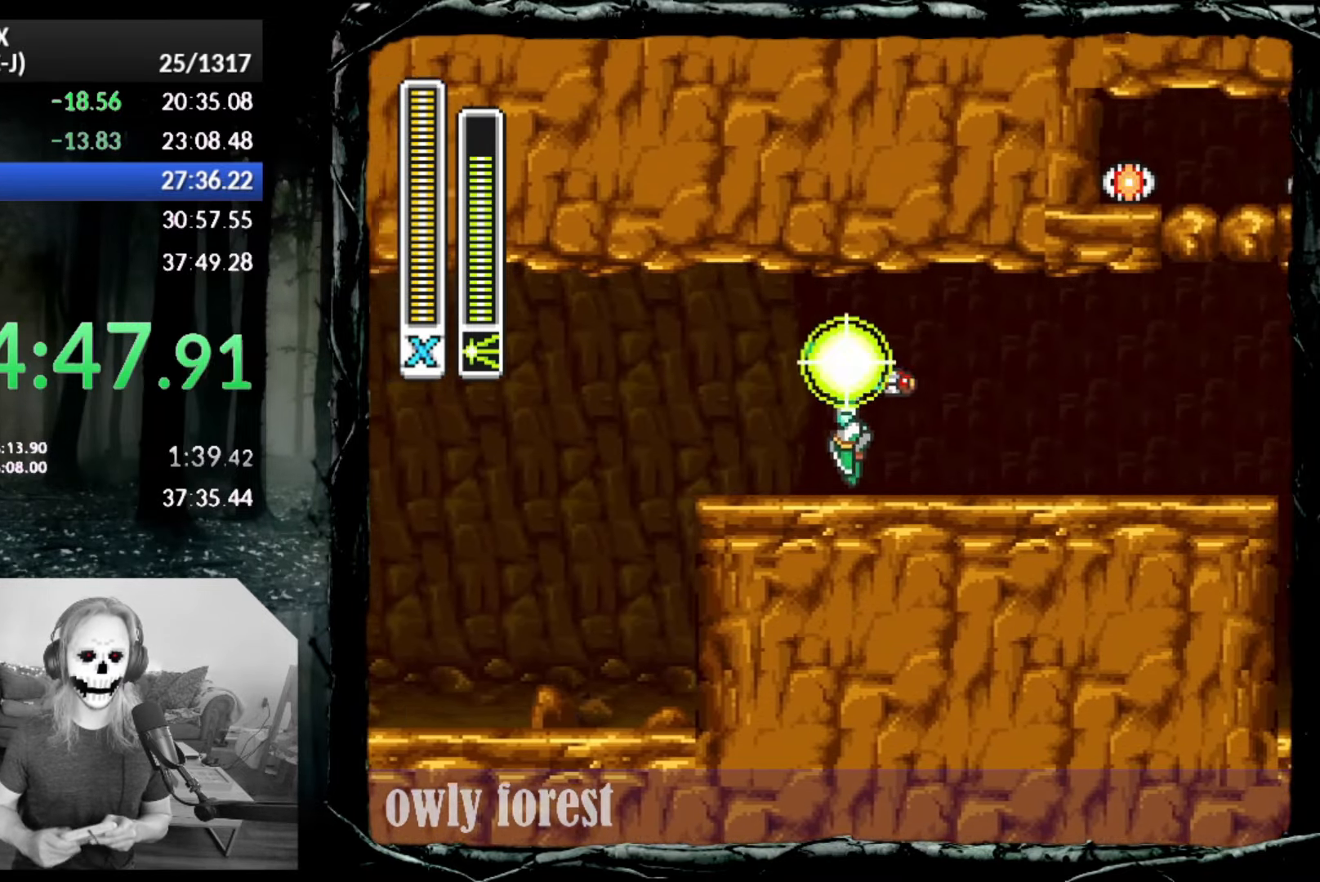
{"buttons": ["CIRCLE", "SQUARE", "DPAD_DOWN", "DPAD_RIGHT"], "button_events": [[167, "CIRCLE", "down"], [350, "CROSS", "down"], [450, "CROSS", "up"]]}
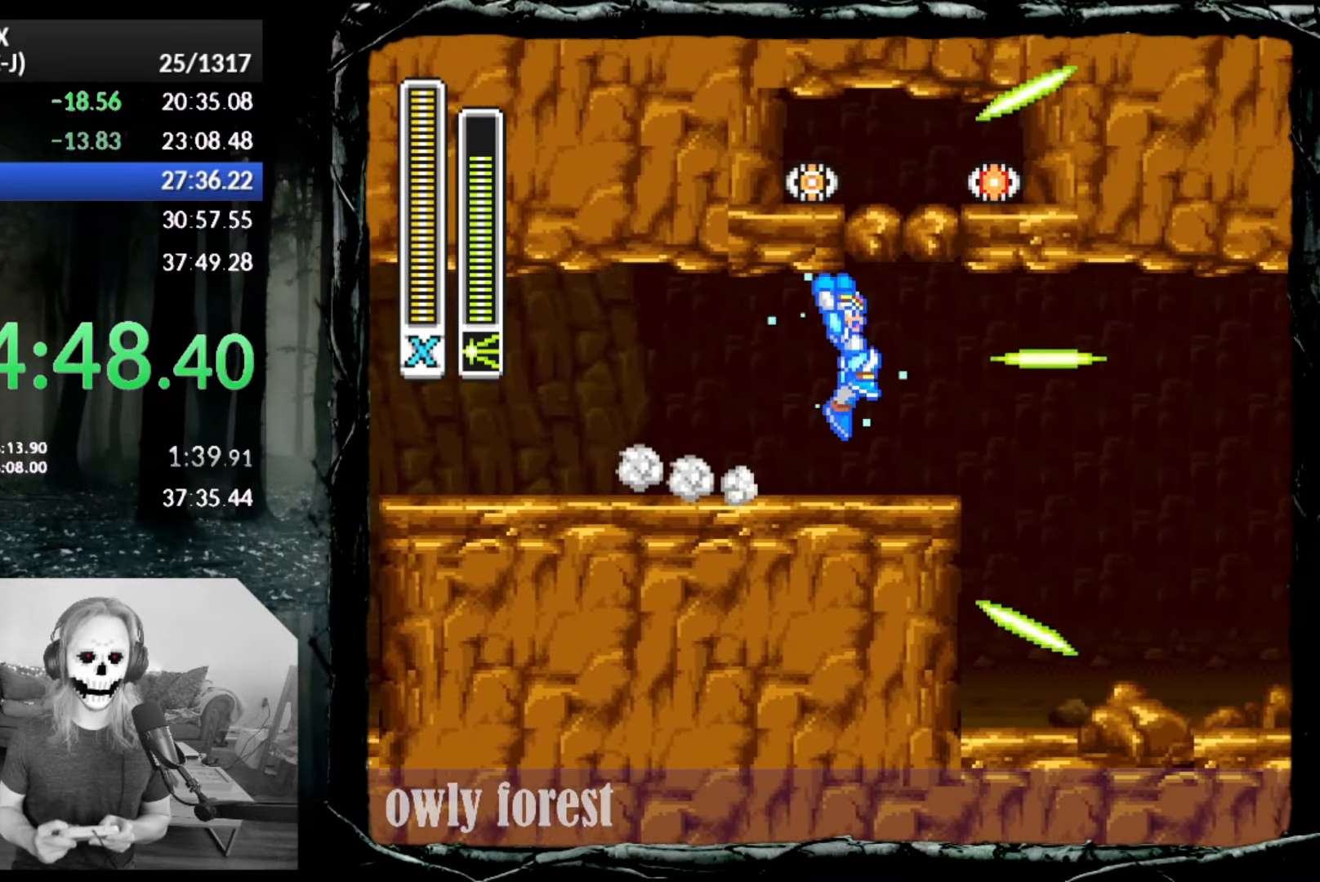
{"buttons": ["SQUARE", "DPAD_DOWN", "DPAD_RIGHT"], "button_events": [[17, "CIRCLE", "up"]]}
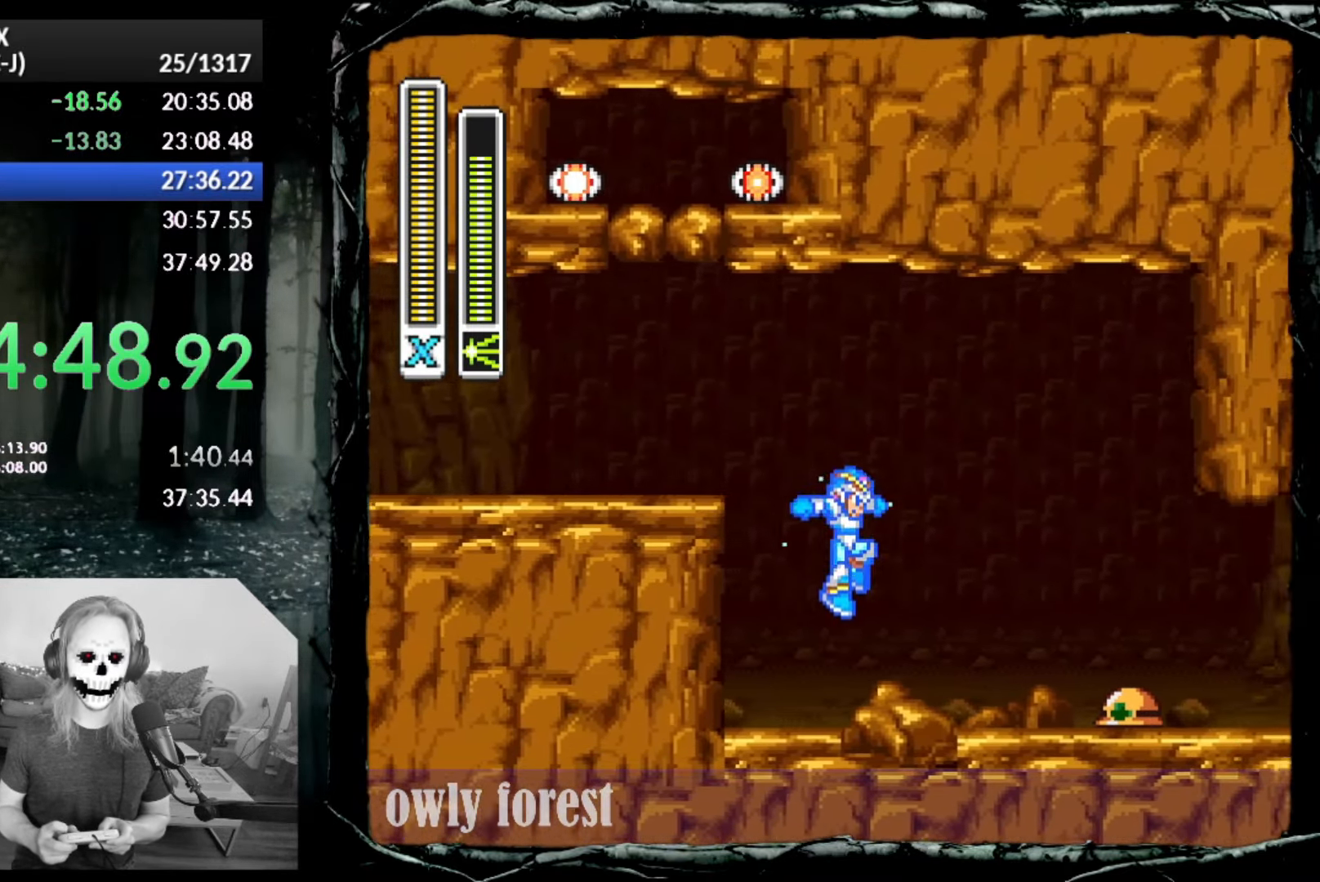
{"buttons": ["CIRCLE", "SQUARE", "DPAD_DOWN", "DPAD_RIGHT"], "button_events": [[267, "CIRCLE", "down"], [300, "CROSS", "down"], [483, "CROSS", "up"]]}
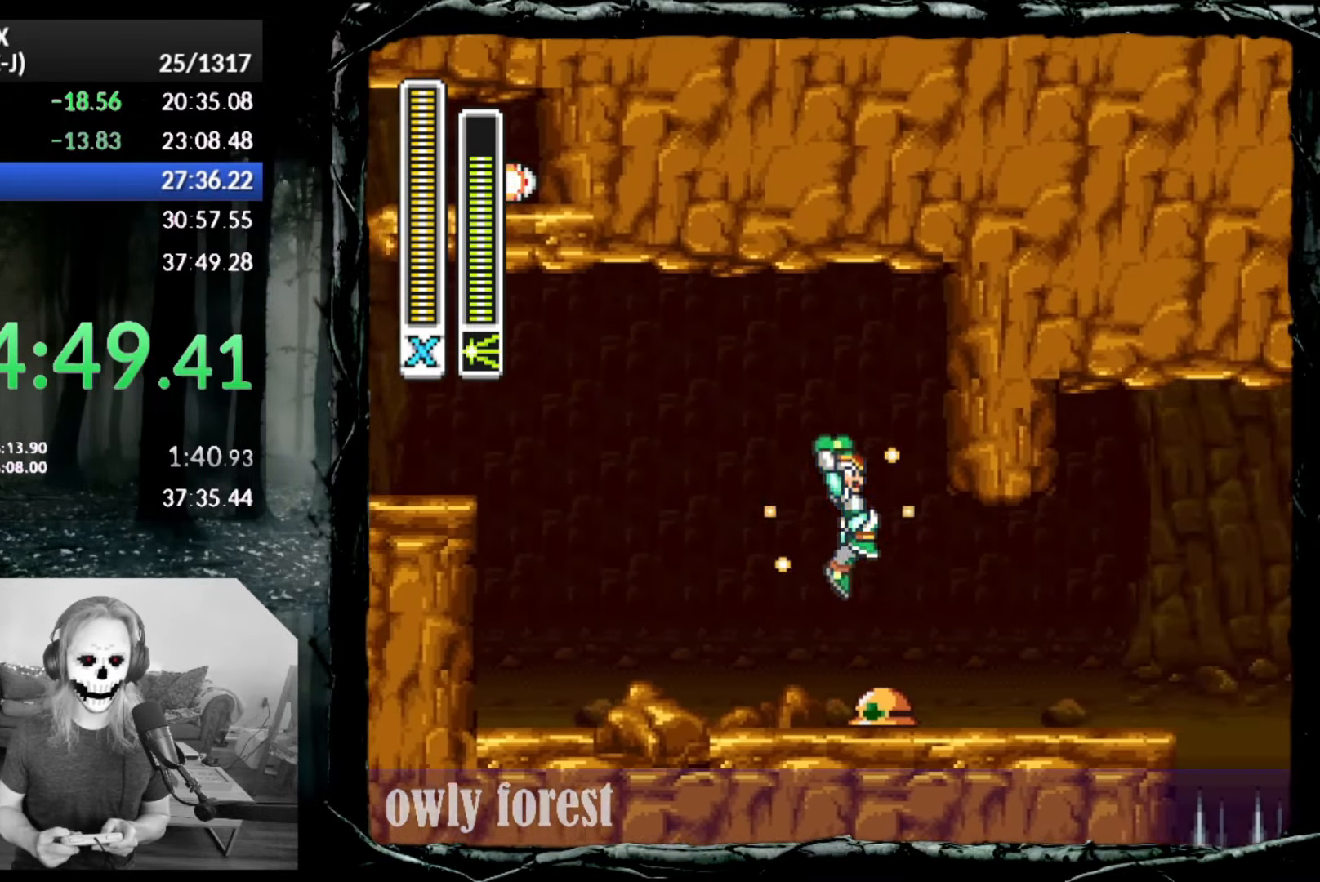
{"buttons": ["CROSS", "CIRCLE", "SQUARE", "DPAD_DOWN", "DPAD_RIGHT"], "button_events": [[17, "CIRCLE", "up"], [383, "CIRCLE", "down"], [417, "CROSS", "down"]]}